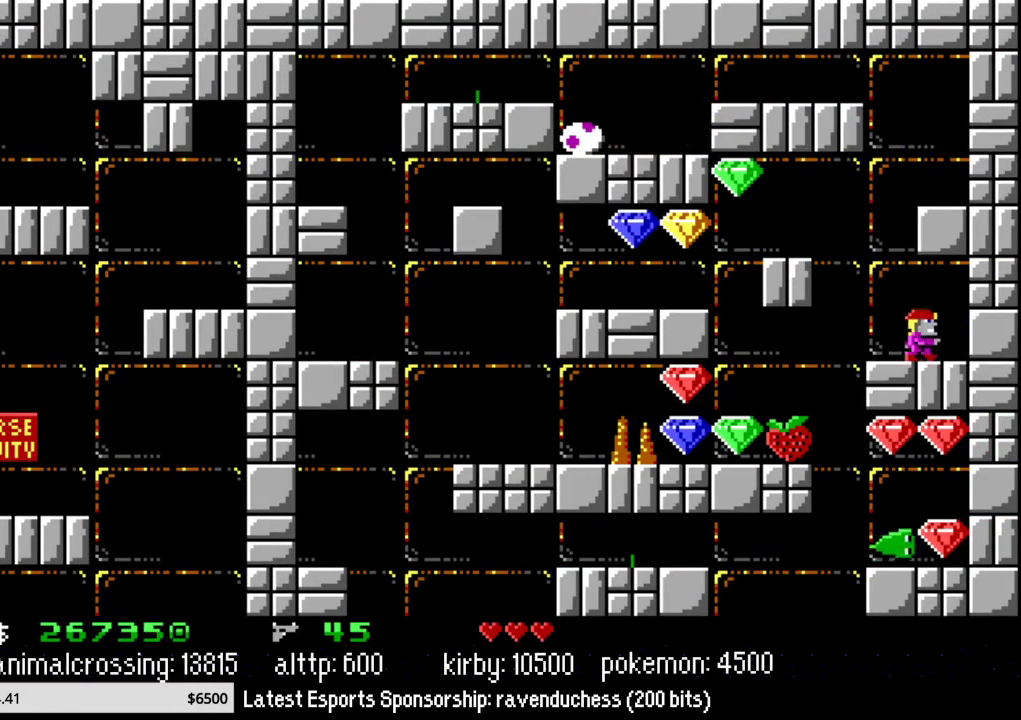
Gameplay with a controller (Nintendo layout); each line is a JSON object with the inputs held at the frame after it. "events" lists button and stick changes between this image and that frame as [ms after this image, input, new state], when the widget could be followed in between. Not read: L3 R3.
{"buttons": ["DPAD_LEFT"], "events": [[83, "DPAD_RIGHT", "up"], [83, "DPAD_UP", "down"], [117, "DPAD_LEFT", "down"], [150, "DPAD_UP", "up"], [217, "X", "down"], [400, "X", "up"]]}
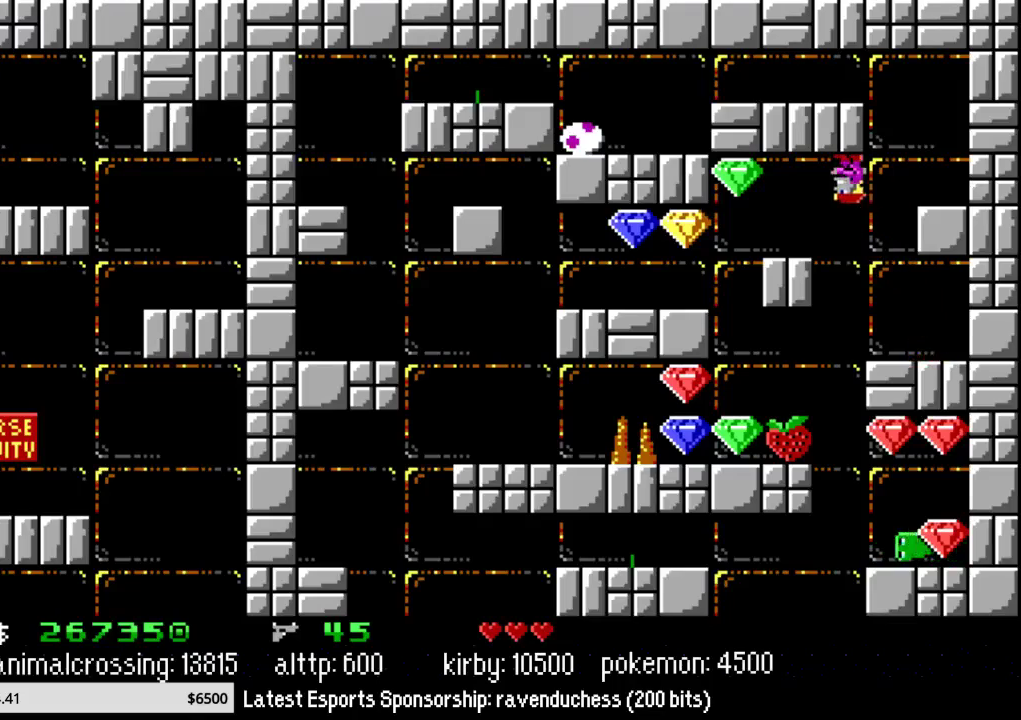
{"buttons": ["DPAD_LEFT"], "events": []}
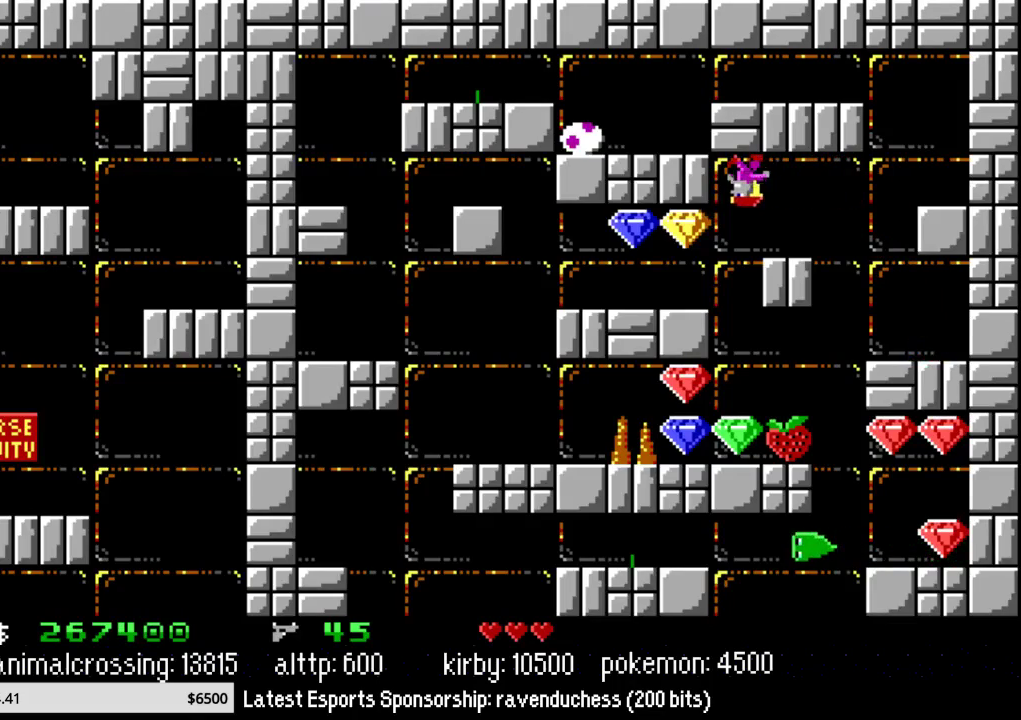
{"buttons": ["X", "DPAD_UP", "DPAD_LEFT"], "events": [[50, "X", "down"], [183, "X", "up"], [433, "X", "down"], [483, "DPAD_UP", "down"]]}
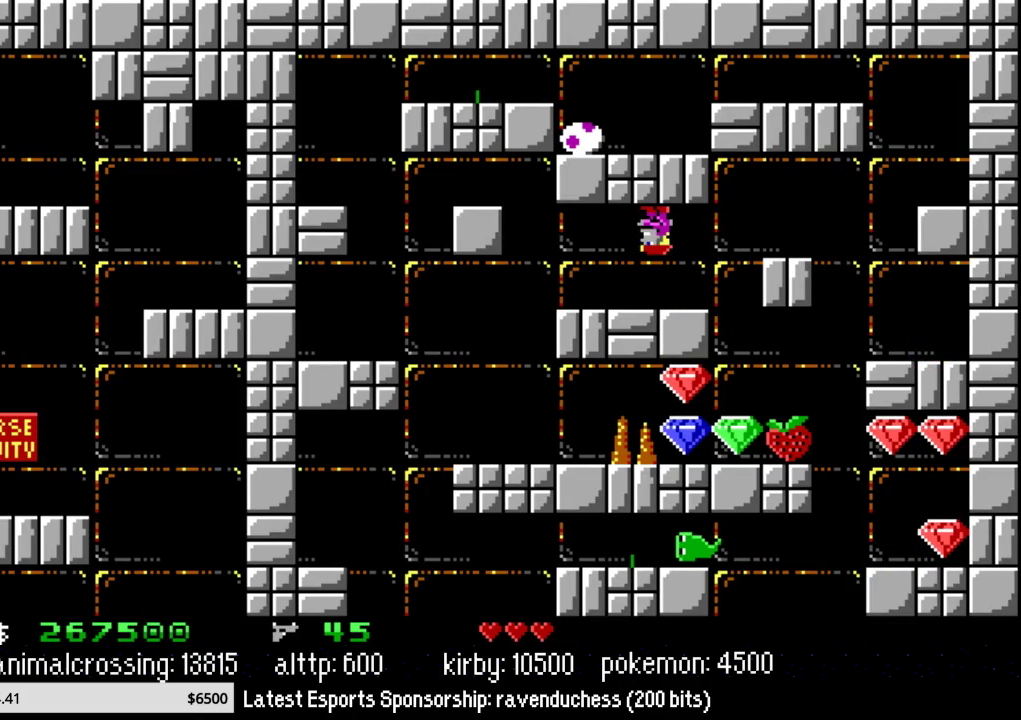
{"buttons": ["X", "DPAD_RIGHT"], "events": [[17, "DPAD_LEFT", "up"], [50, "DPAD_UP", "up"], [50, "X", "up"], [83, "DPAD_RIGHT", "down"], [400, "X", "down"]]}
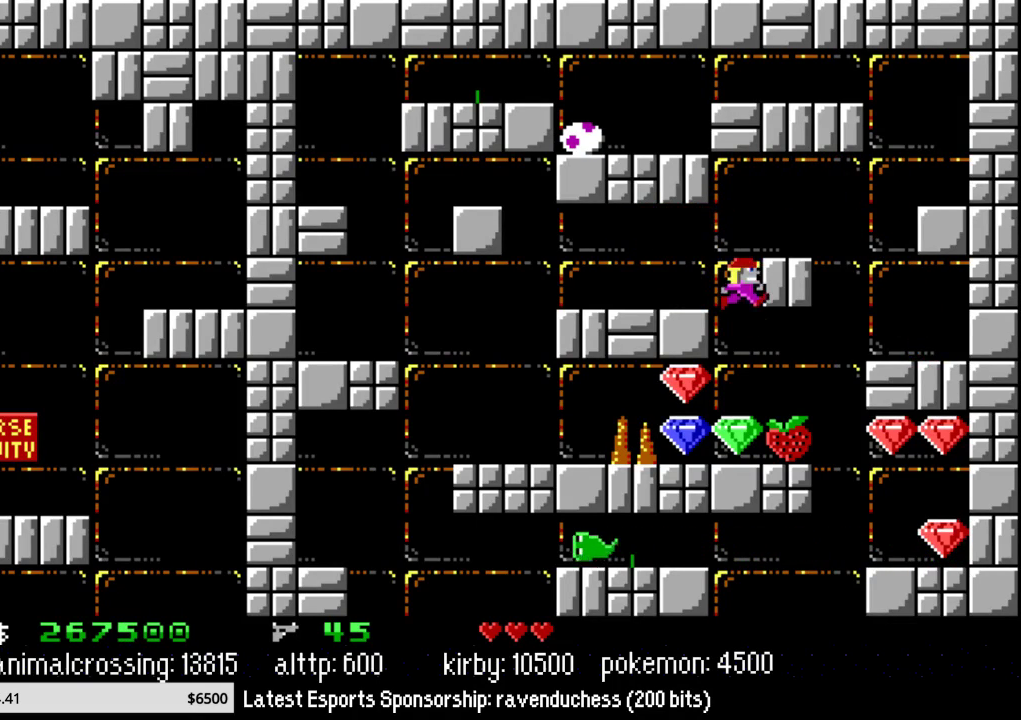
{"buttons": ["X", "DPAD_UP"], "events": [[17, "DPAD_RIGHT", "up"], [50, "DPAD_LEFT", "down"], [50, "X", "up"], [433, "X", "down"], [450, "DPAD_UP", "down"], [483, "DPAD_LEFT", "up"]]}
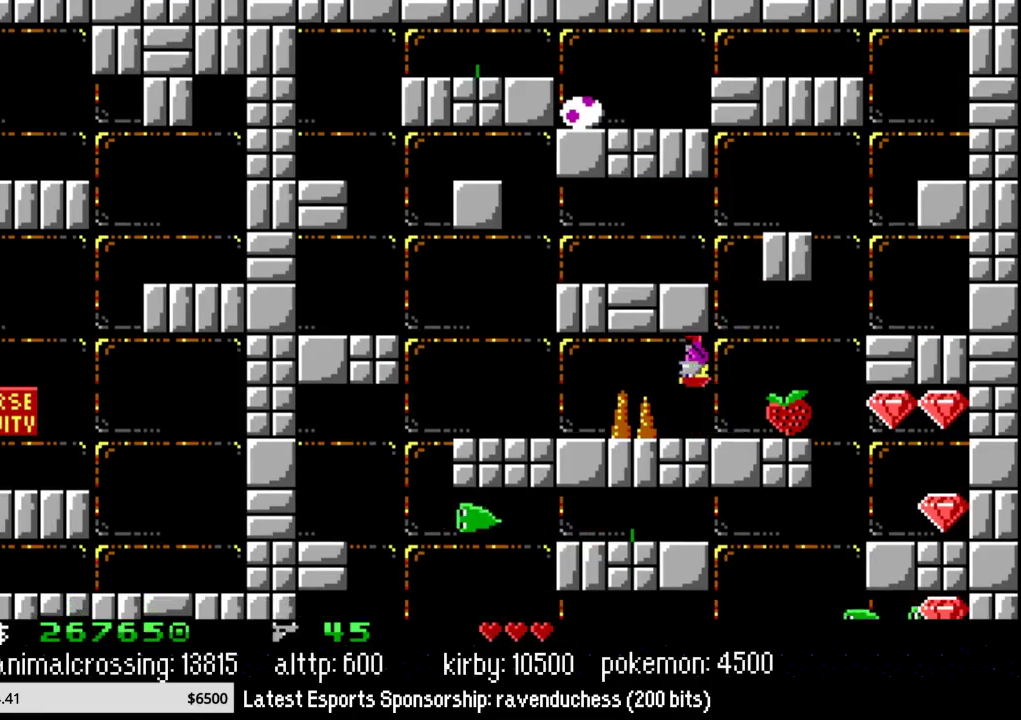
{"buttons": ["DPAD_RIGHT"], "events": [[17, "DPAD_RIGHT", "down"], [17, "DPAD_UP", "up"], [17, "X", "up"], [300, "X", "down"], [433, "X", "up"]]}
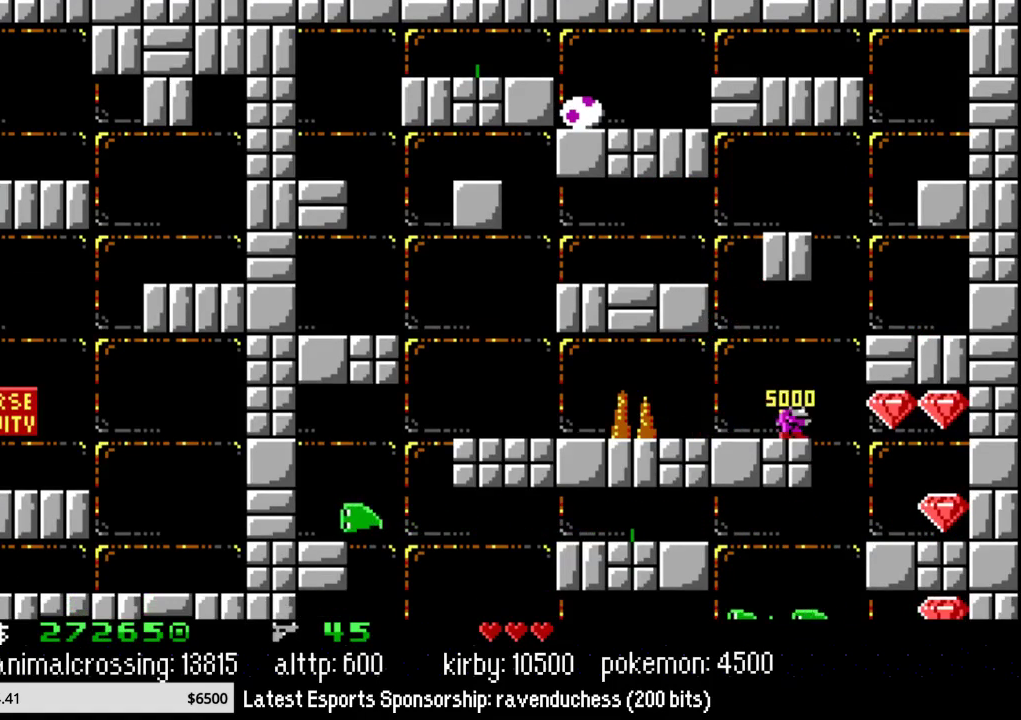
{"buttons": ["X", "DPAD_RIGHT"], "events": [[467, "X", "down"]]}
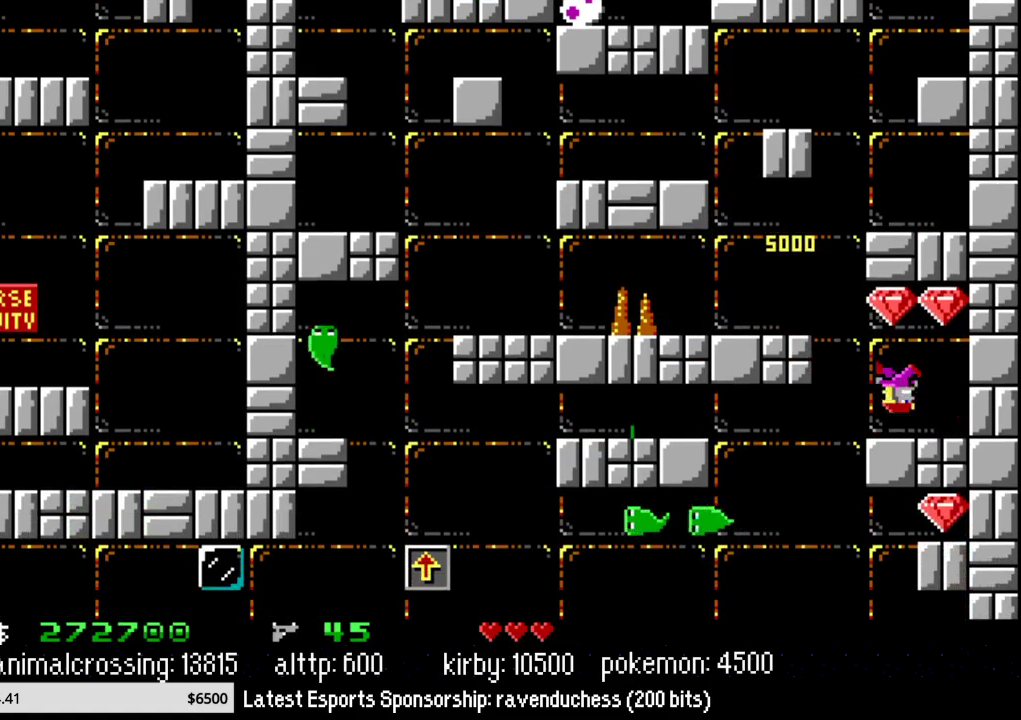
{"buttons": ["X", "DPAD_LEFT"], "events": [[150, "DPAD_UP", "down"], [150, "X", "up"], [183, "DPAD_RIGHT", "up"], [200, "DPAD_LEFT", "down"], [267, "DPAD_UP", "up"], [400, "X", "down"]]}
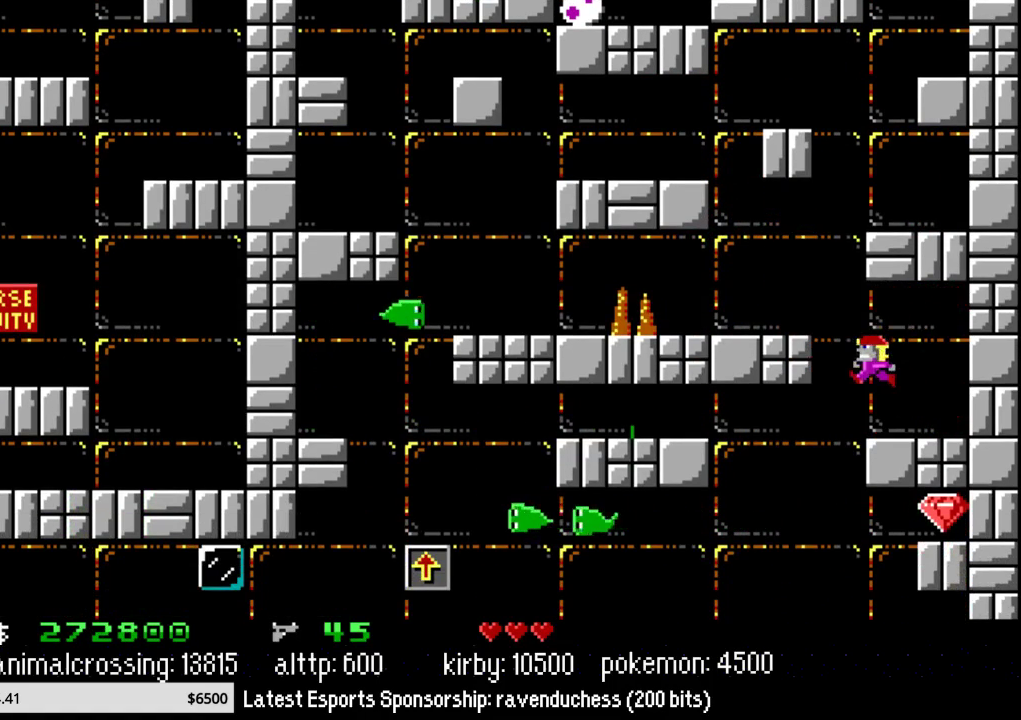
{"buttons": ["DPAD_RIGHT"], "events": [[17, "X", "up"], [200, "DPAD_UP", "down"], [233, "DPAD_LEFT", "up"], [300, "DPAD_RIGHT", "down"], [300, "DPAD_UP", "up"]]}
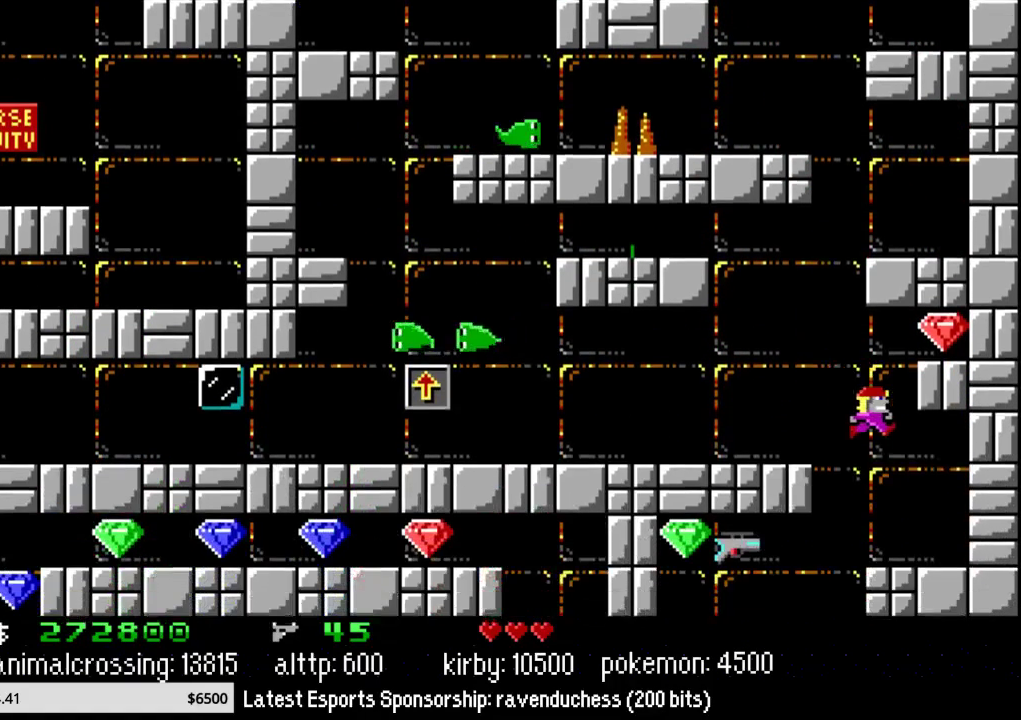
{"buttons": ["DPAD_RIGHT"], "events": [[83, "X", "down"], [217, "X", "up"]]}
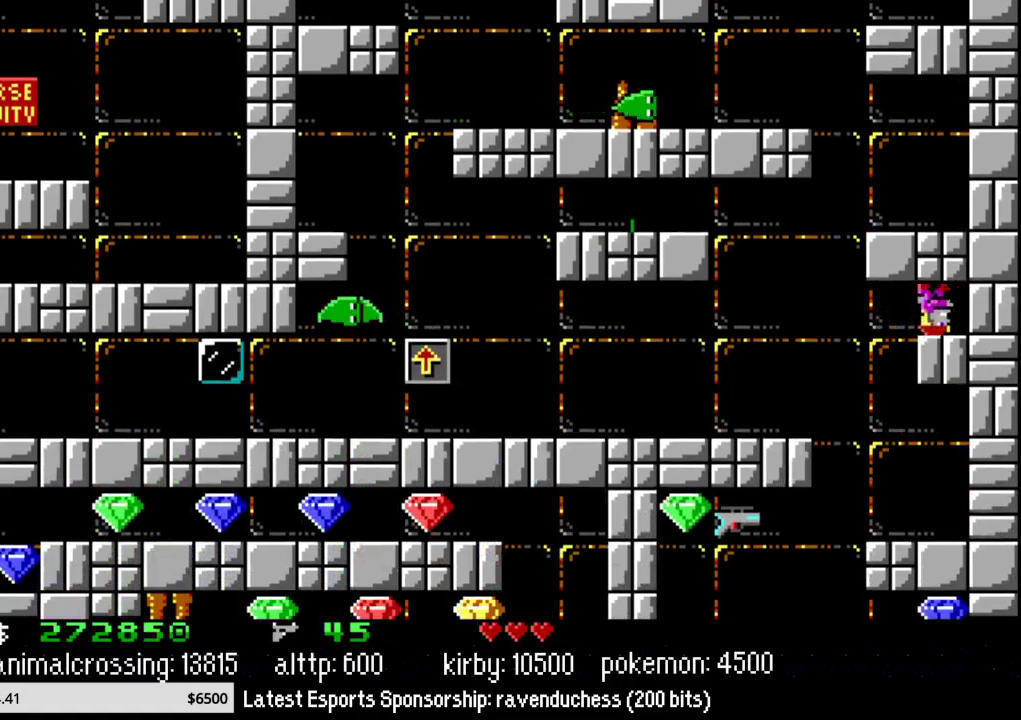
{"buttons": ["DPAD_LEFT"], "events": [[83, "DPAD_LEFT", "down"], [83, "DPAD_RIGHT", "up"], [83, "DPAD_UP", "down"], [200, "DPAD_UP", "up"], [367, "X", "down"], [450, "X", "up"]]}
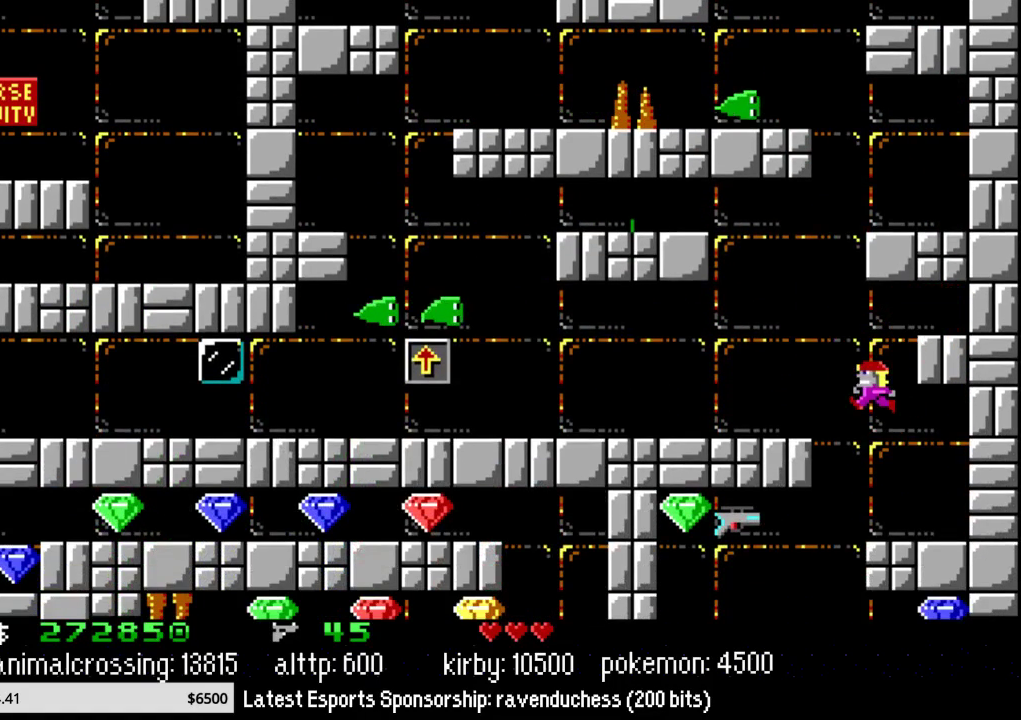
{"buttons": ["X", "DPAD_LEFT"], "events": [[433, "X", "down"]]}
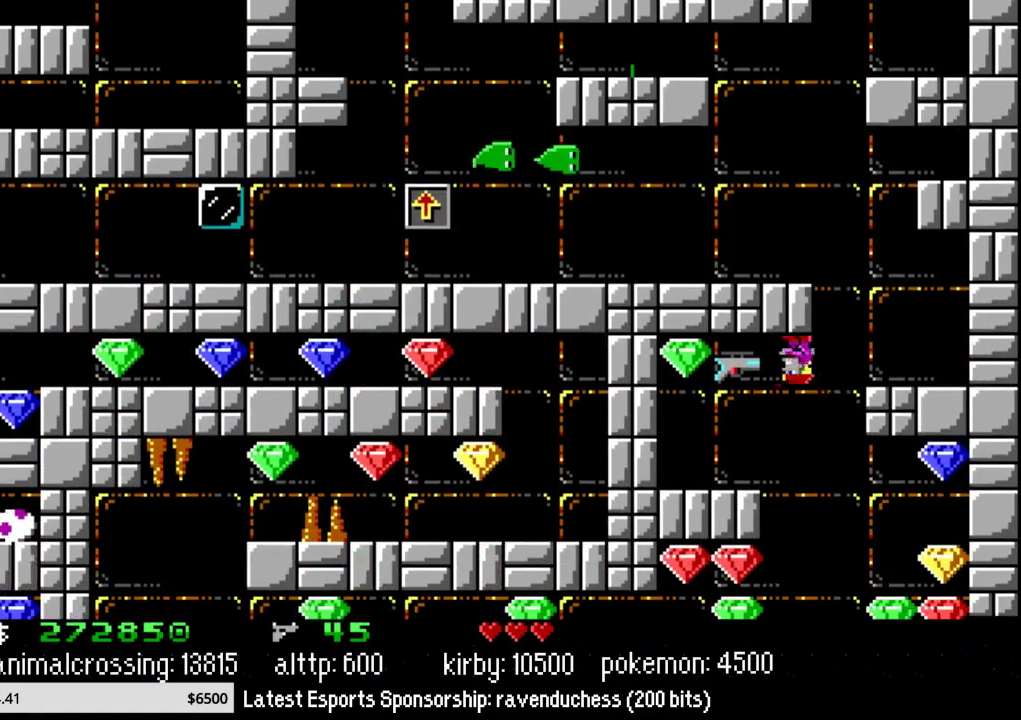
{"buttons": ["DPAD_RIGHT"], "events": [[50, "X", "up"], [367, "DPAD_LEFT", "up"], [367, "DPAD_UP", "down"], [450, "DPAD_RIGHT", "down"], [450, "DPAD_UP", "up"]]}
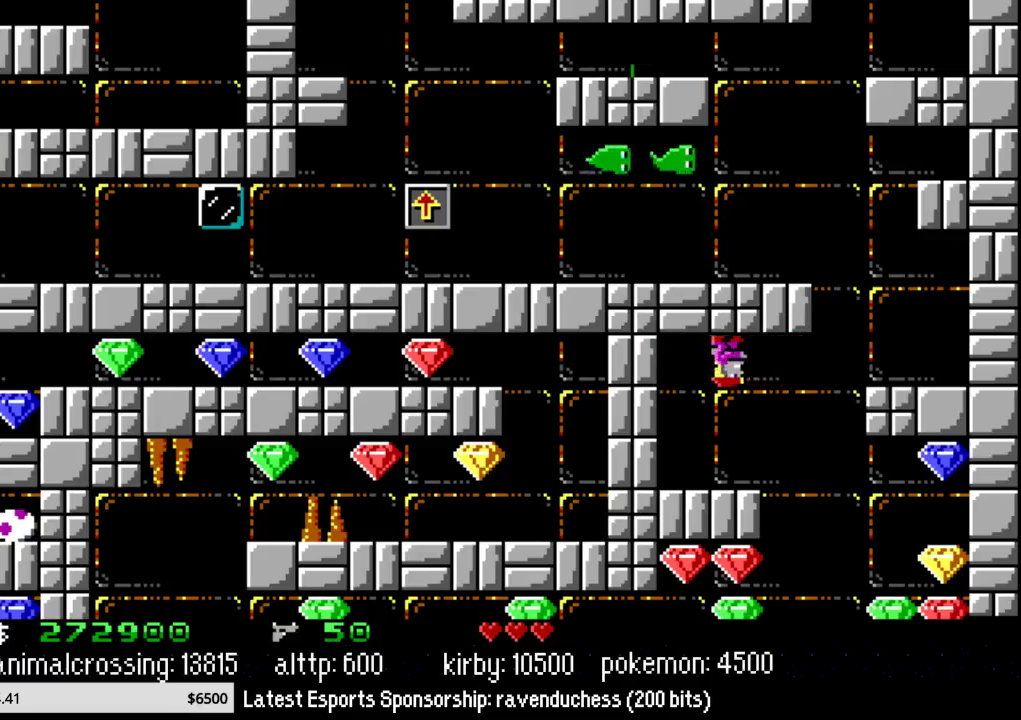
{"buttons": ["DPAD_RIGHT"], "events": [[233, "X", "down"], [383, "X", "up"]]}
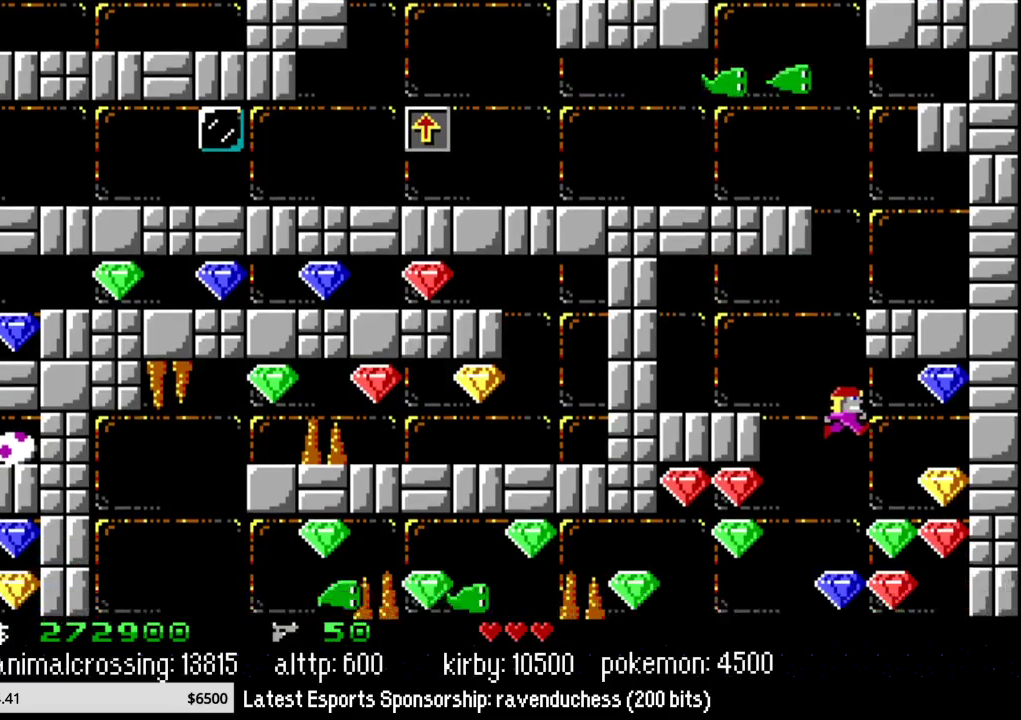
{"buttons": [], "events": [[200, "X", "down"], [350, "DPAD_RIGHT", "up"], [350, "X", "up"]]}
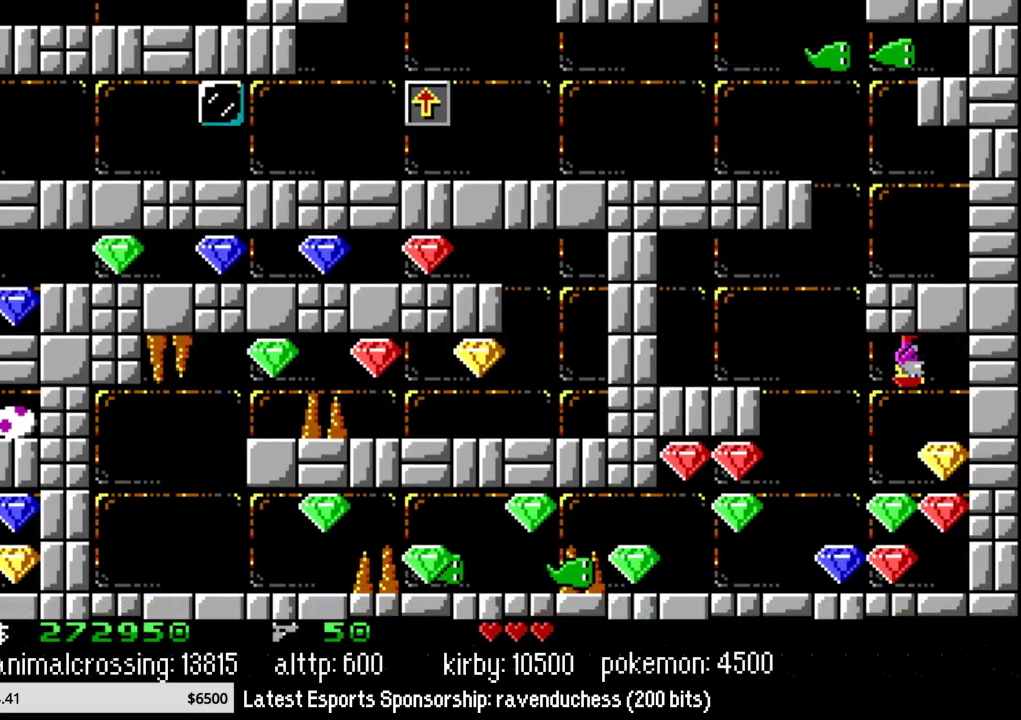
{"buttons": ["DPAD_LEFT"], "events": [[17, "X", "down"], [133, "X", "up"], [233, "DPAD_RIGHT", "down"], [317, "DPAD_LEFT", "down"], [317, "DPAD_RIGHT", "up"]]}
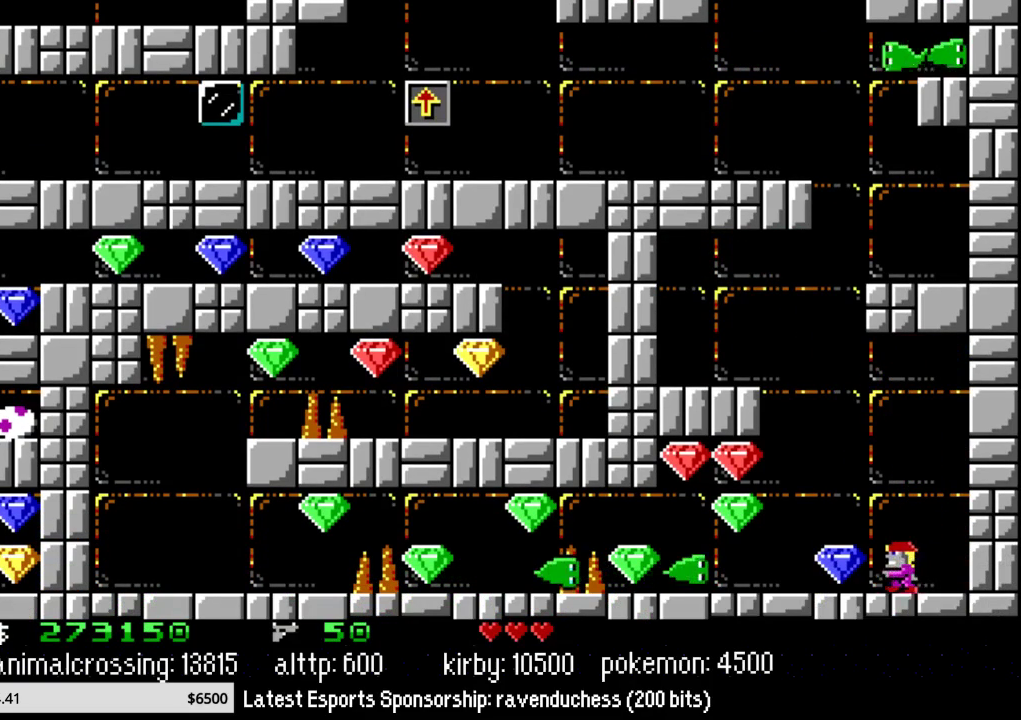
{"buttons": ["DPAD_LEFT"], "events": []}
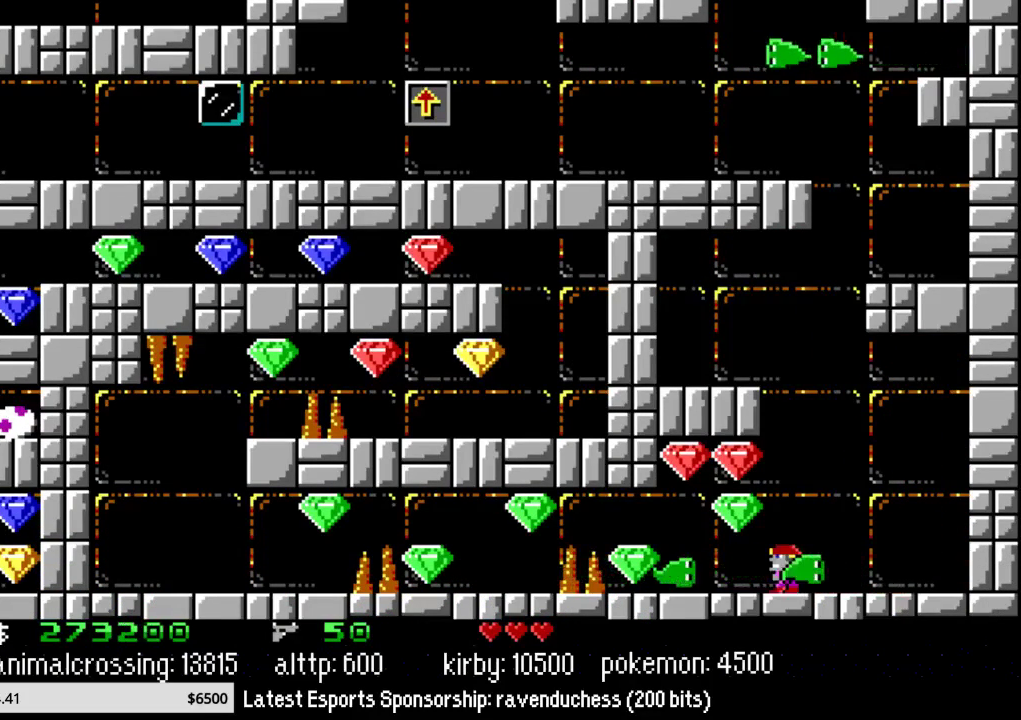
{"buttons": ["DPAD_LEFT"], "events": [[67, "X", "down"], [233, "X", "up"], [383, "X", "down"], [483, "X", "up"]]}
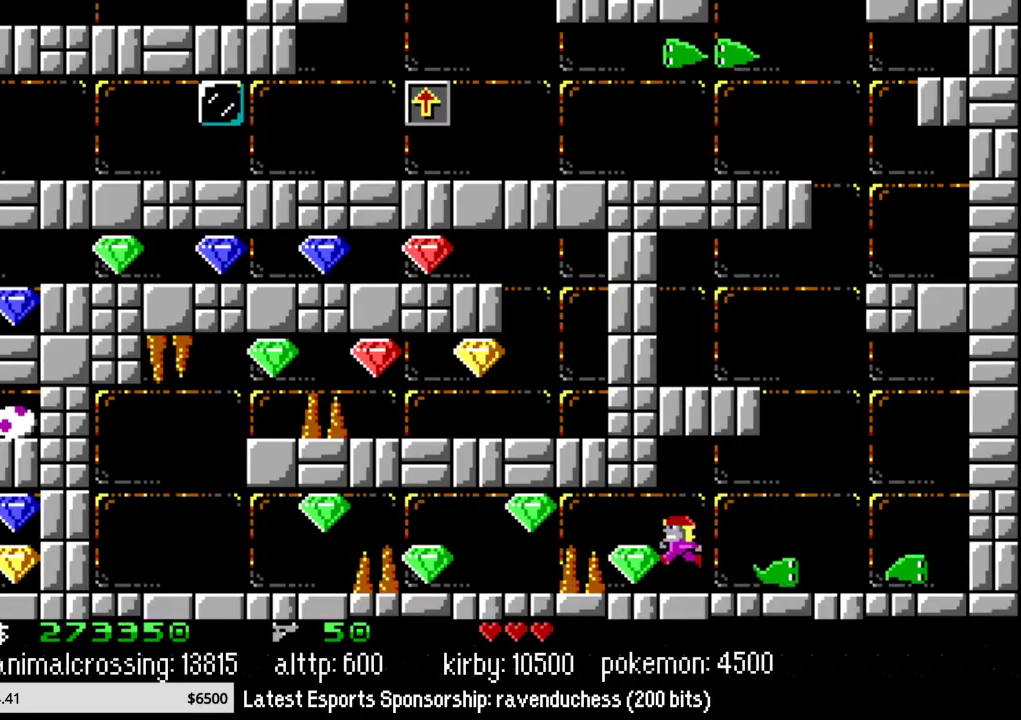
{"buttons": ["X", "DPAD_LEFT"], "events": [[383, "X", "down"]]}
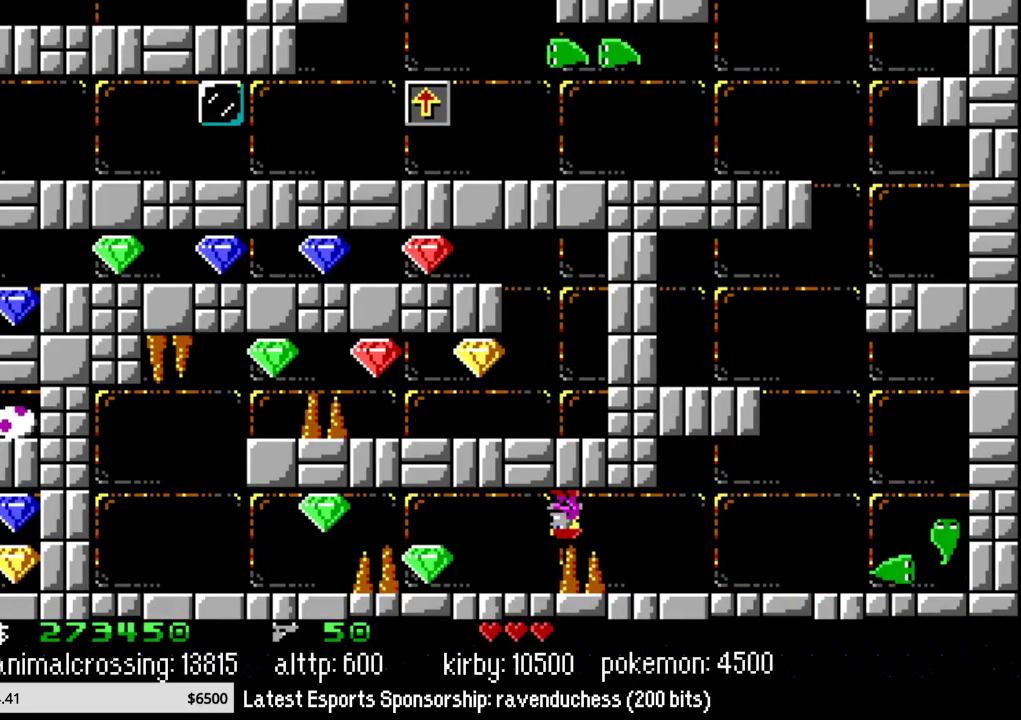
{"buttons": ["X", "DPAD_LEFT"], "events": [[50, "X", "up"], [500, "X", "down"]]}
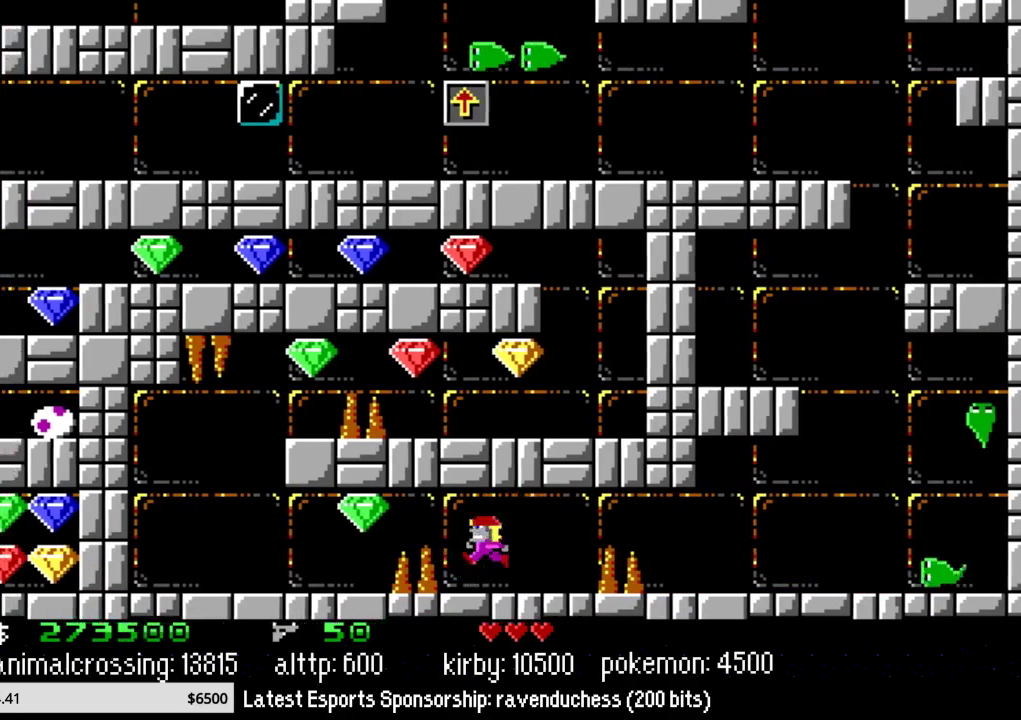
{"buttons": ["X", "DPAD_LEFT"], "events": [[133, "X", "up"], [417, "X", "down"]]}
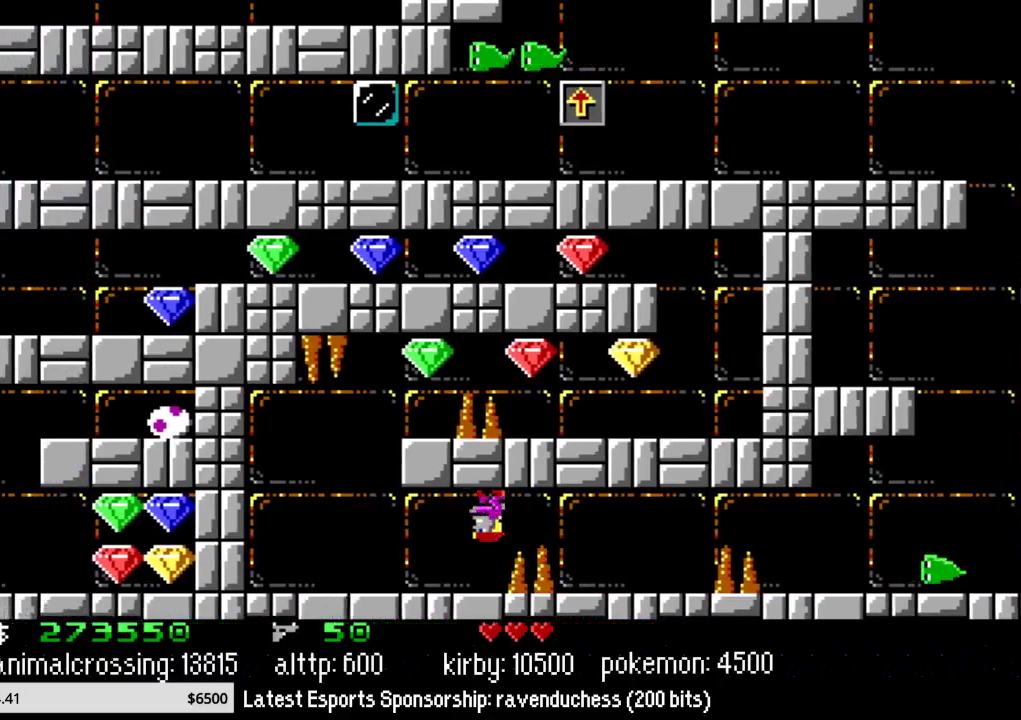
{"buttons": ["DPAD_LEFT"], "events": [[33, "X", "up"]]}
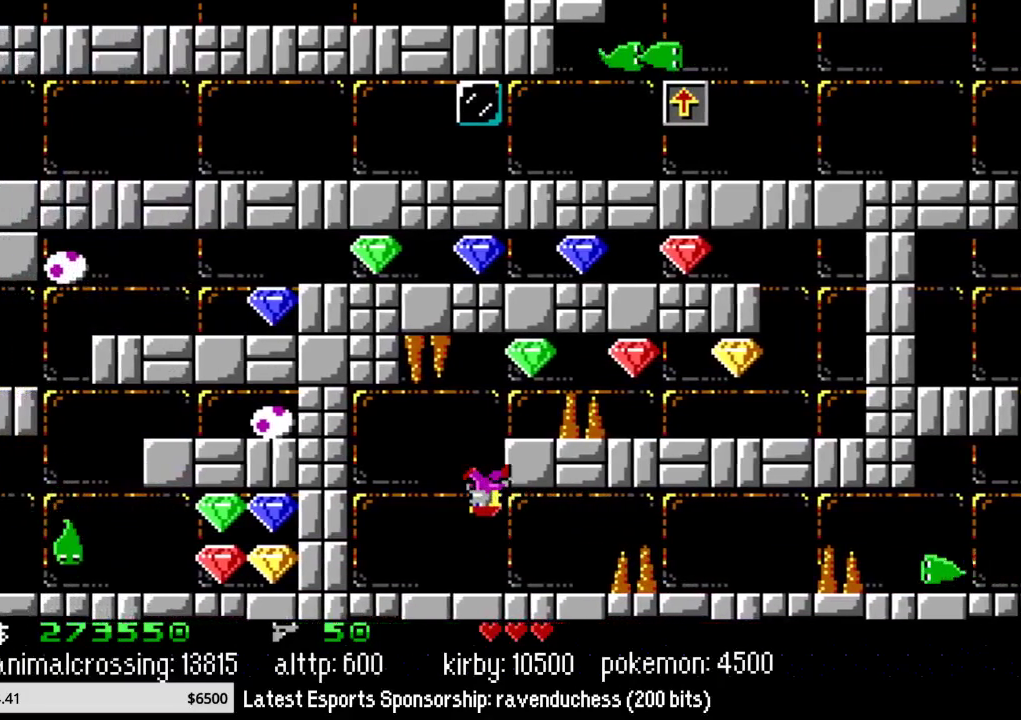
{"buttons": ["DPAD_RIGHT"], "events": [[67, "DPAD_UP", "down"], [133, "DPAD_LEFT", "up"], [167, "DPAD_RIGHT", "down"], [167, "DPAD_UP", "up"]]}
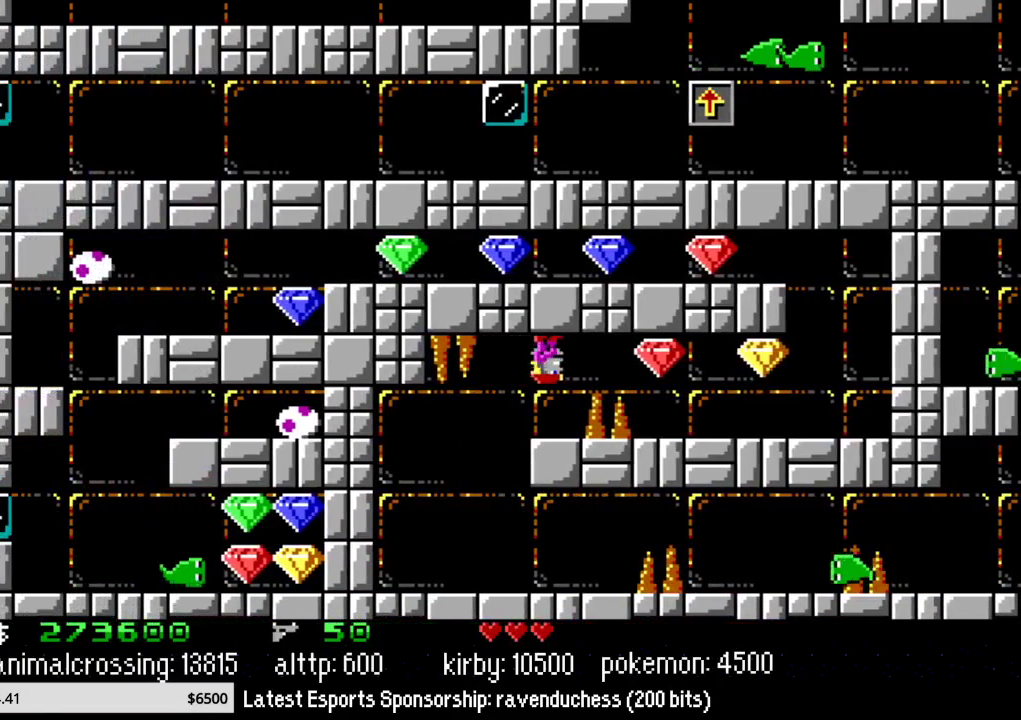
{"buttons": ["DPAD_RIGHT"], "events": []}
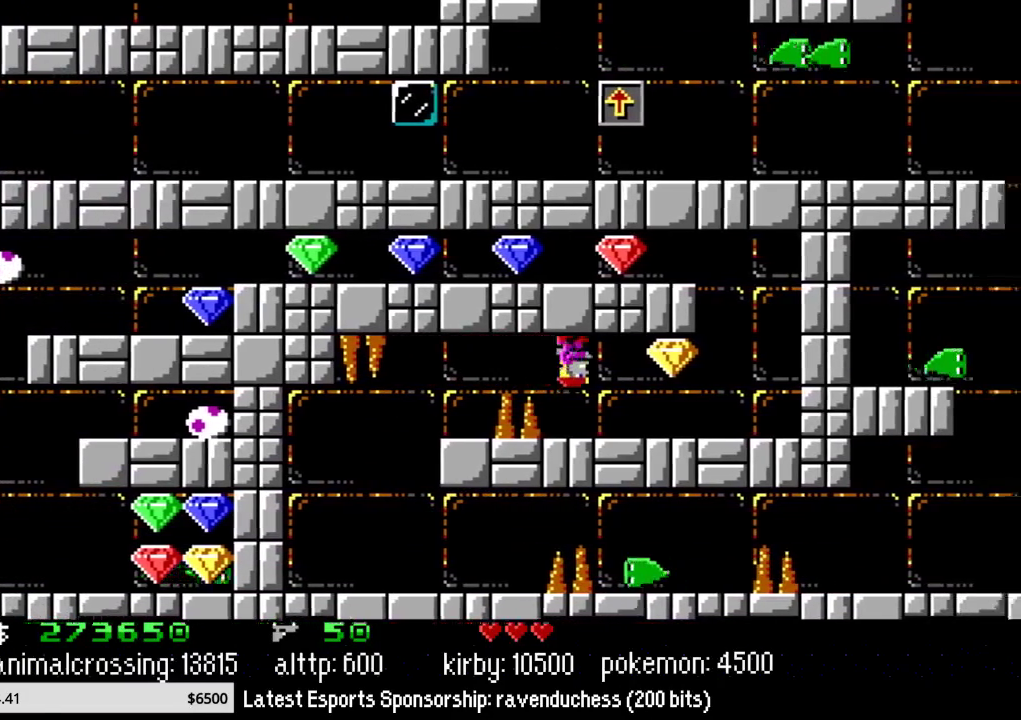
{"buttons": ["DPAD_RIGHT"], "events": []}
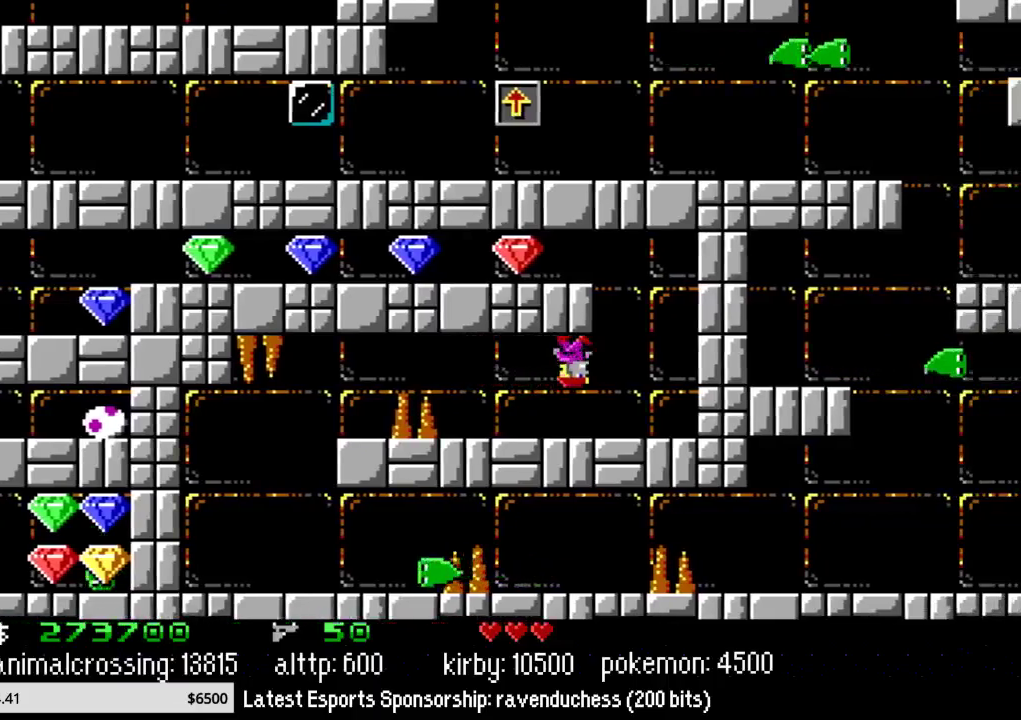
{"buttons": ["DPAD_LEFT"], "events": [[167, "DPAD_UP", "down"], [200, "DPAD_RIGHT", "up"], [233, "DPAD_LEFT", "down"], [283, "DPAD_UP", "up"]]}
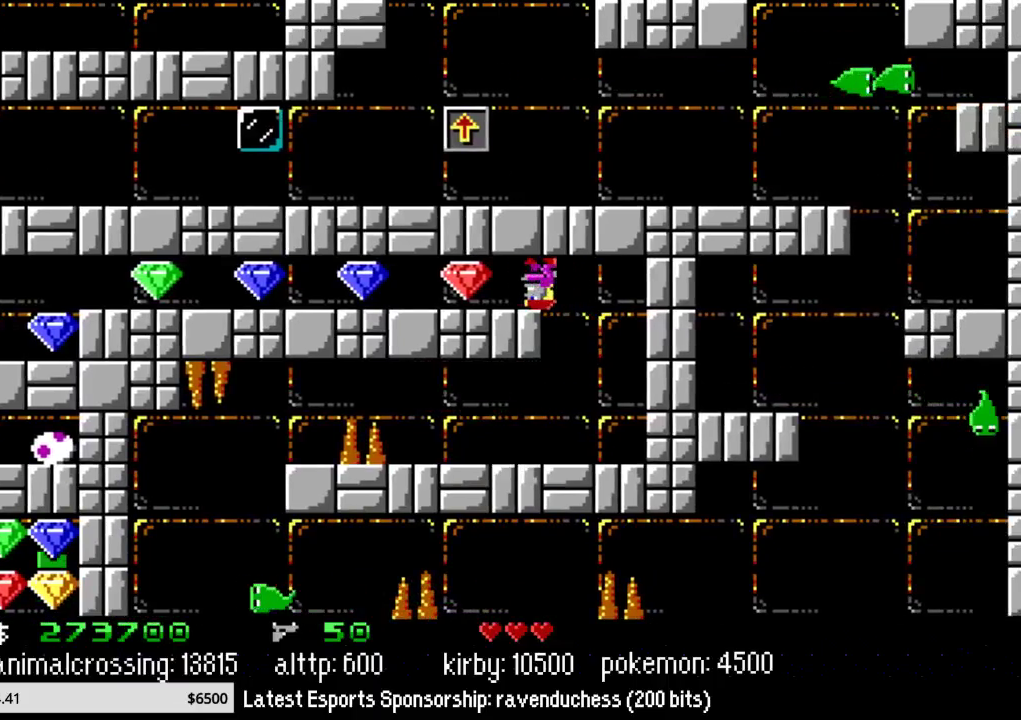
{"buttons": ["DPAD_LEFT"], "events": []}
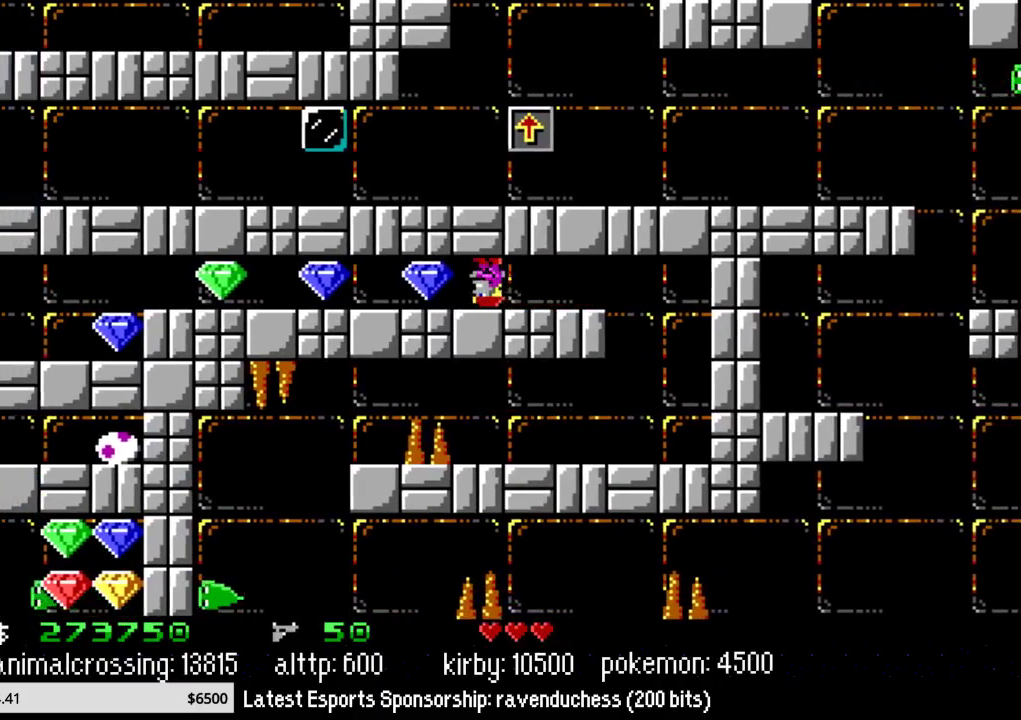
{"buttons": ["DPAD_LEFT"], "events": []}
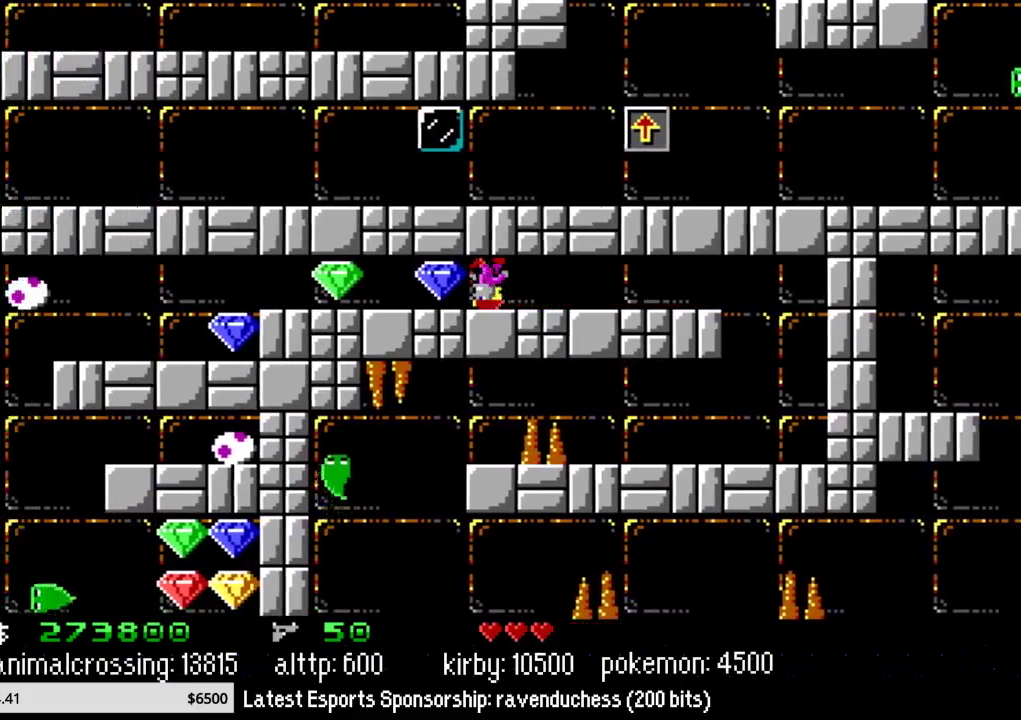
{"buttons": ["DPAD_LEFT"], "events": []}
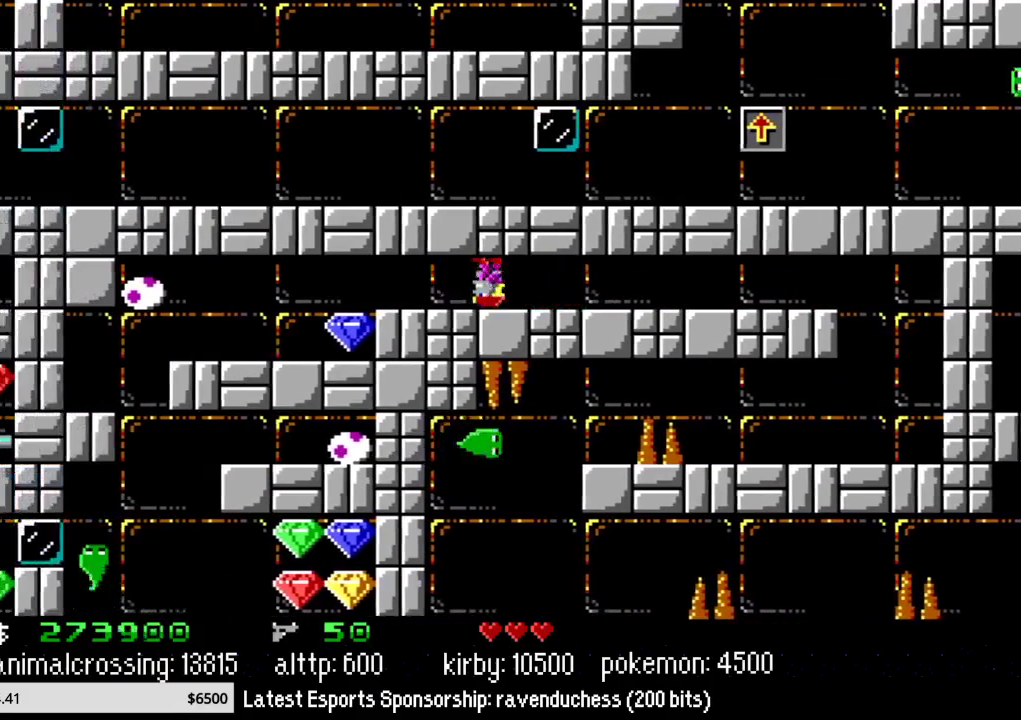
{"buttons": ["DPAD_LEFT"], "events": []}
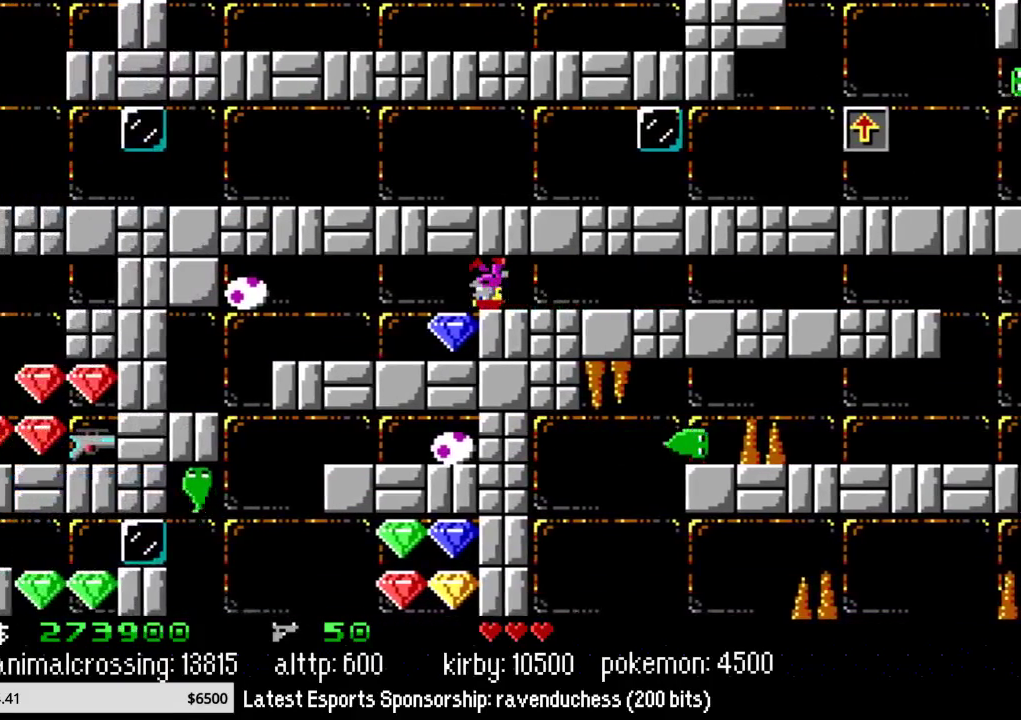
{"buttons": ["DPAD_LEFT"], "events": [[33, "X", "down"], [183, "X", "up"]]}